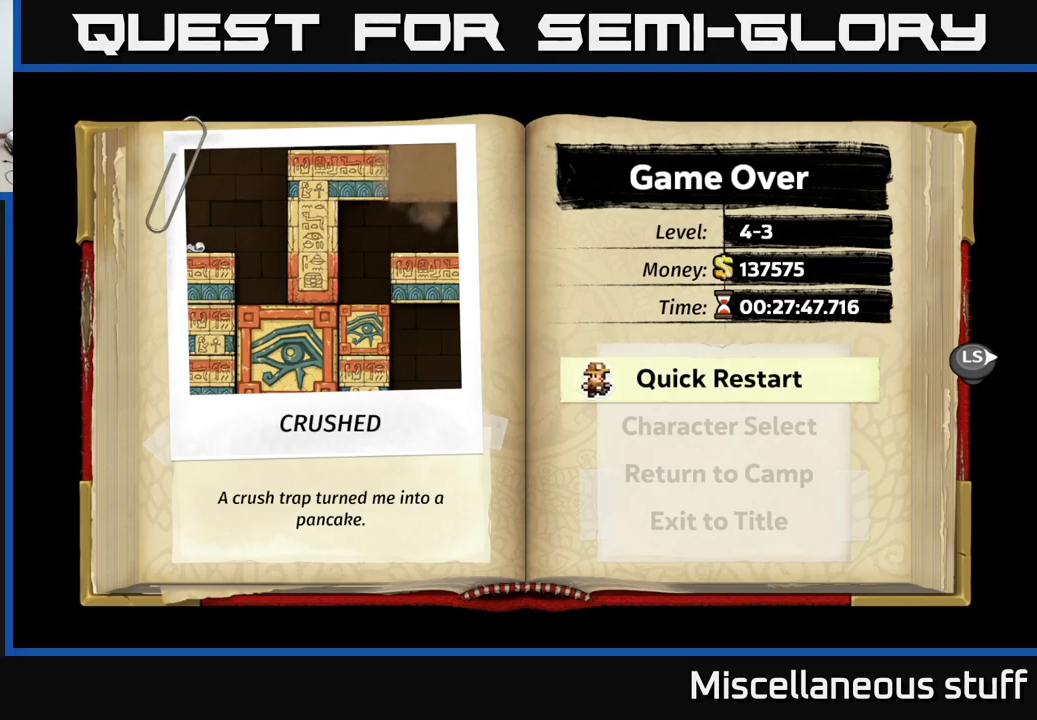
Gameplay with a controller (Xbox layout); each line is a JSON object with the inputs held at the frame after it. "events" lists button and stick changes between this image and that frame as [ms after this image, input, new state], when the widget could be followed in between. Not read: left_stick right_stick.
{"buttons": ["A"], "events": [[434, "A", "down"]]}
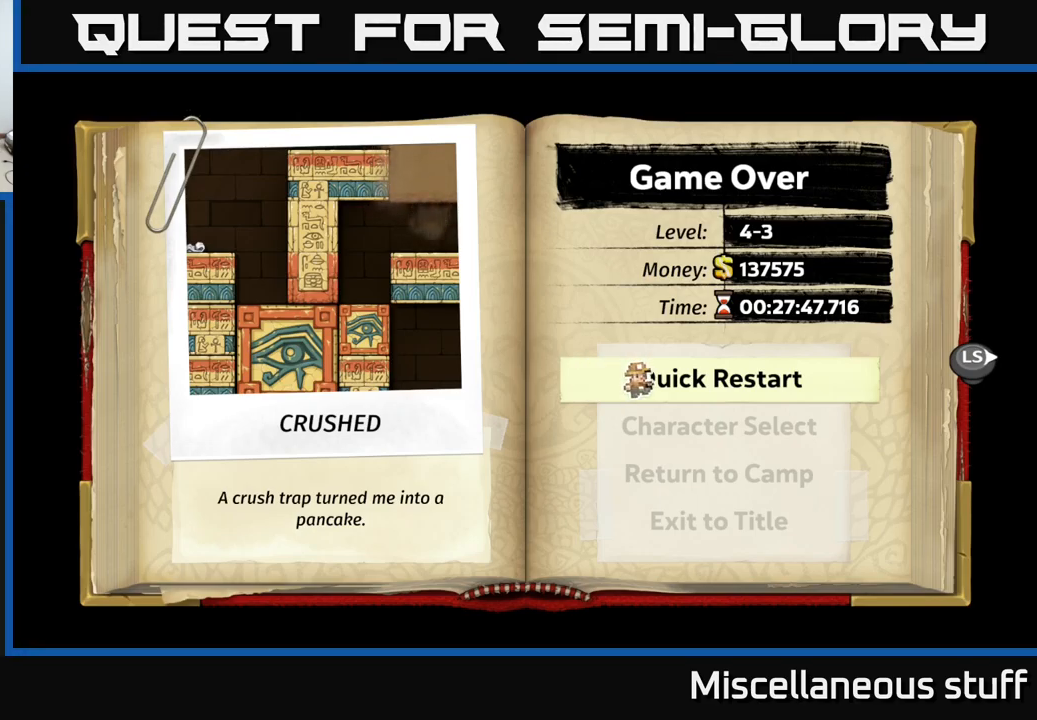
{"buttons": [], "events": [[34, "A", "up"]]}
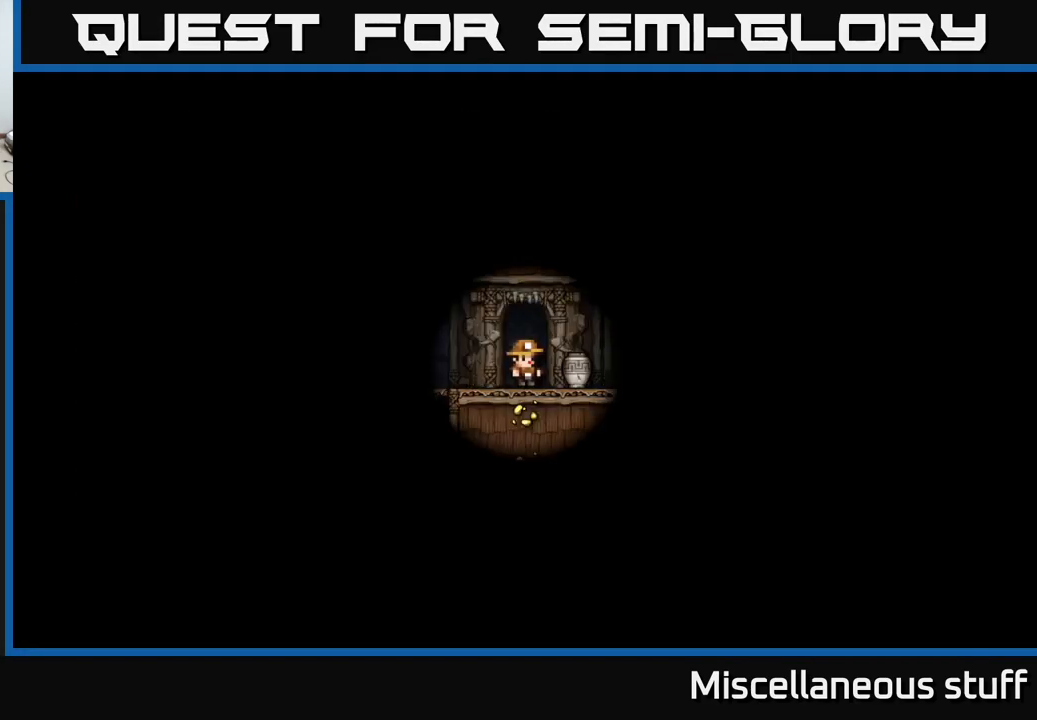
{"buttons": [], "events": []}
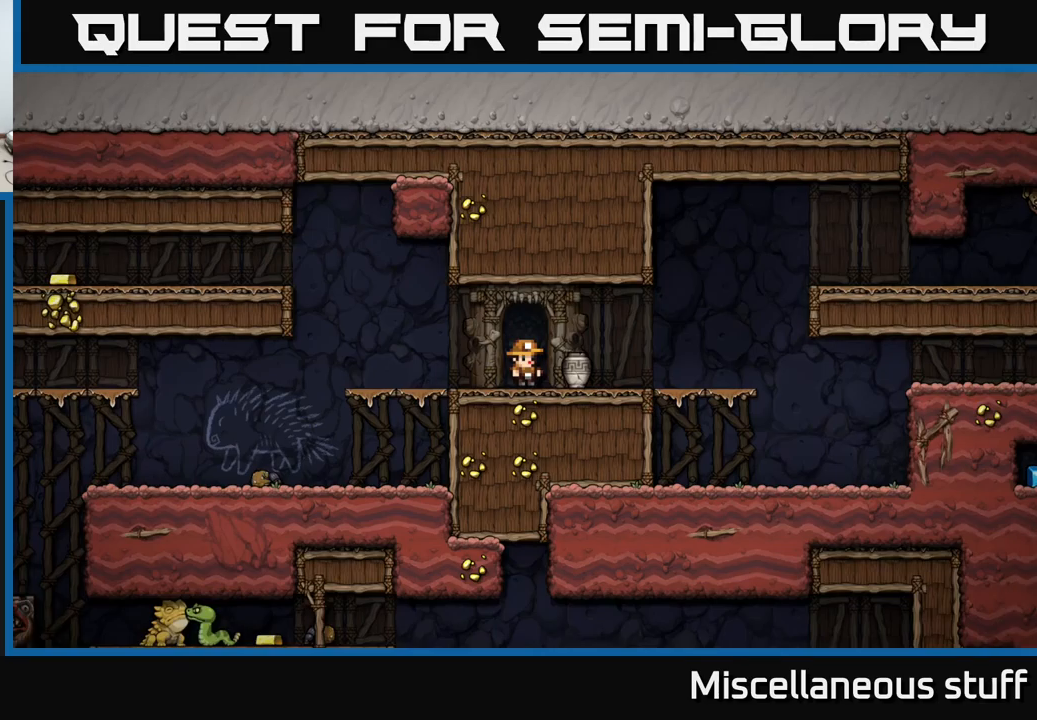
{"buttons": ["DPAD_DOWN", "DPAD_RIGHT"], "events": [[366, "DPAD_RIGHT", "down"], [466, "DPAD_DOWN", "down"]]}
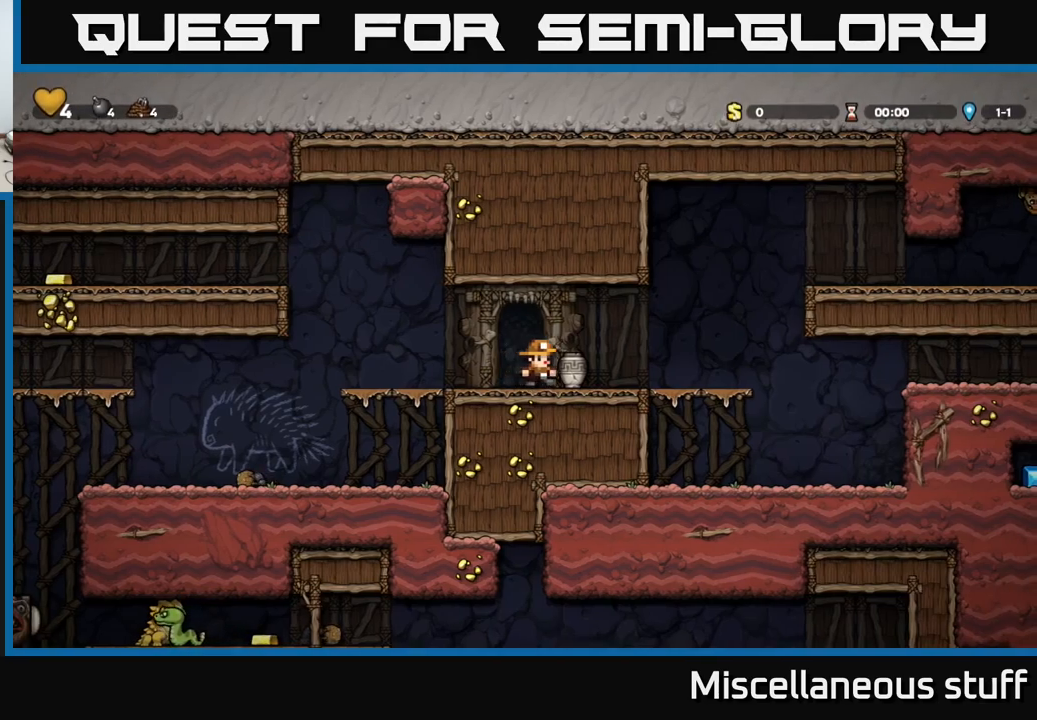
{"buttons": [], "events": [[33, "DPAD_RIGHT", "up"], [66, "X", "down"], [150, "DPAD_DOWN", "up"], [150, "X", "up"], [183, "DPAD_LEFT", "down"], [383, "X", "down"], [466, "DPAD_LEFT", "up"], [466, "X", "up"]]}
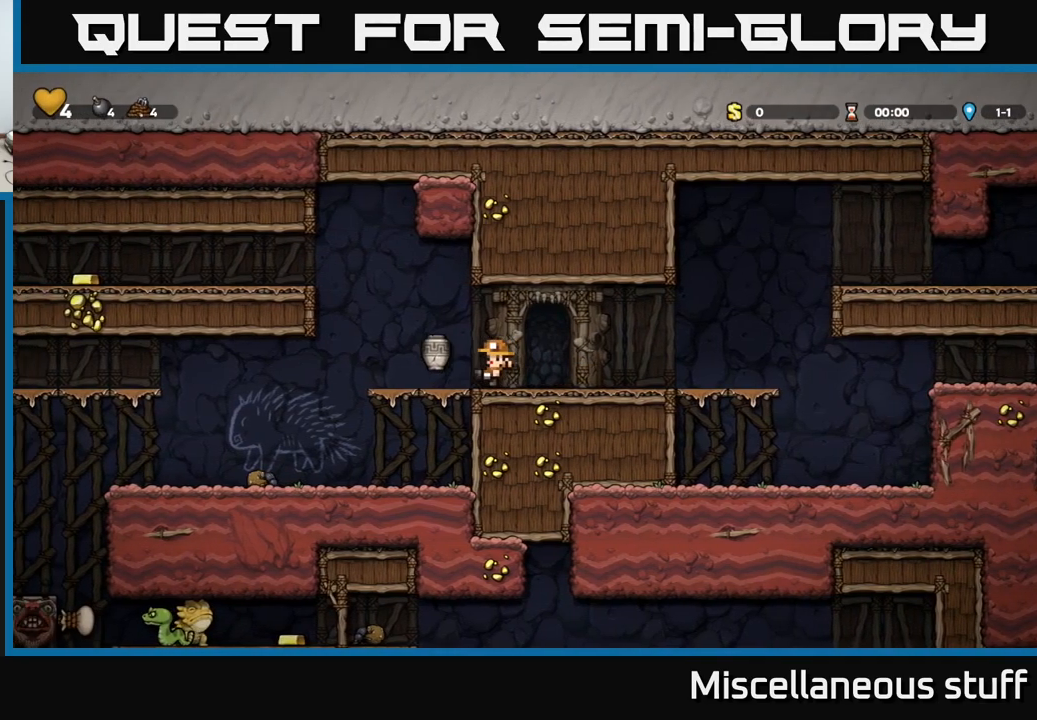
{"buttons": ["DPAD_LEFT"], "events": [[450, "DPAD_LEFT", "down"]]}
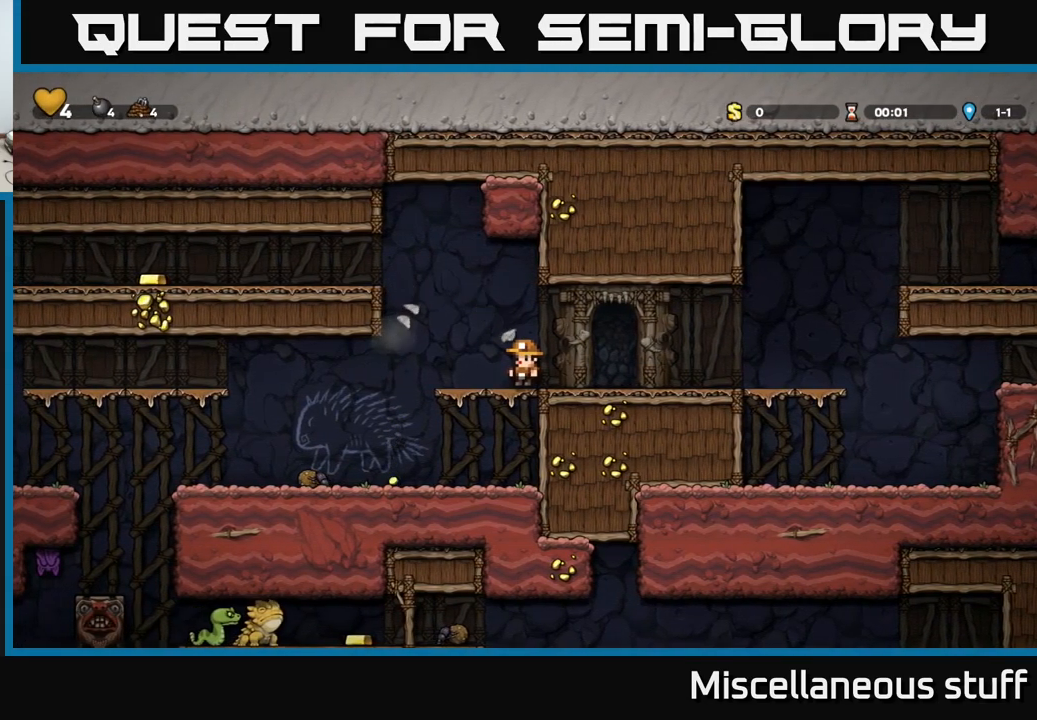
{"buttons": ["DPAD_LEFT"], "events": [[66, "DPAD_DOWN", "down"], [83, "A", "down"], [83, "DPAD_LEFT", "up"], [183, "A", "up"], [233, "DPAD_DOWN", "up"], [266, "DPAD_LEFT", "down"]]}
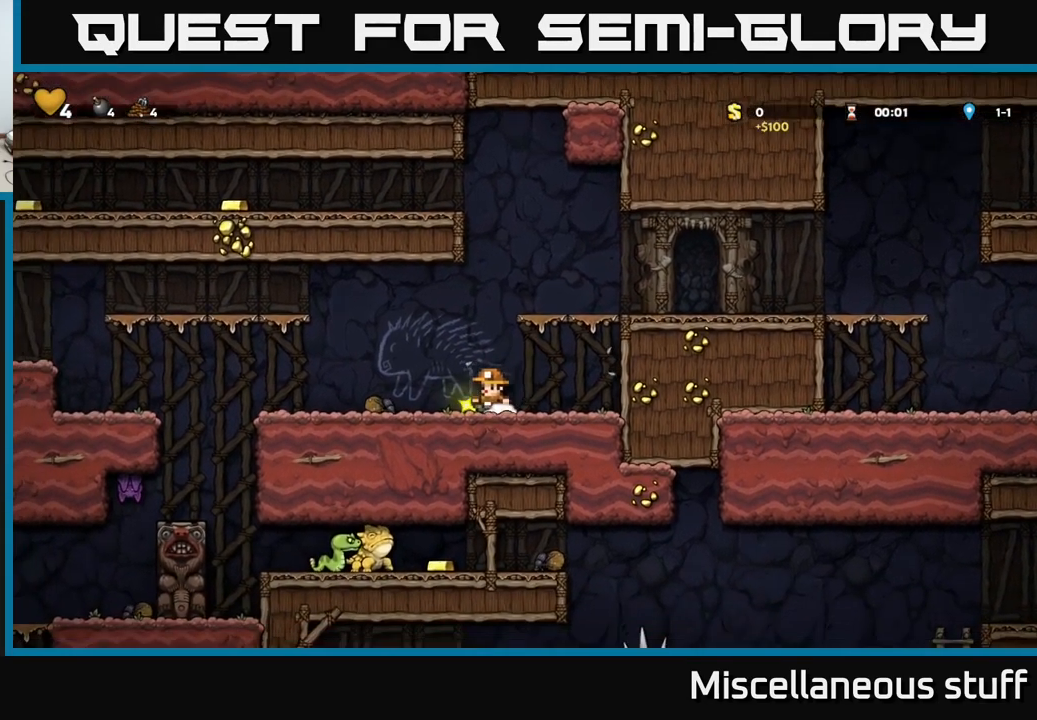
{"buttons": ["A", "DPAD_RIGHT"], "events": [[33, "DPAD_LEFT", "up"], [116, "DPAD_RIGHT", "down"], [133, "A", "down"]]}
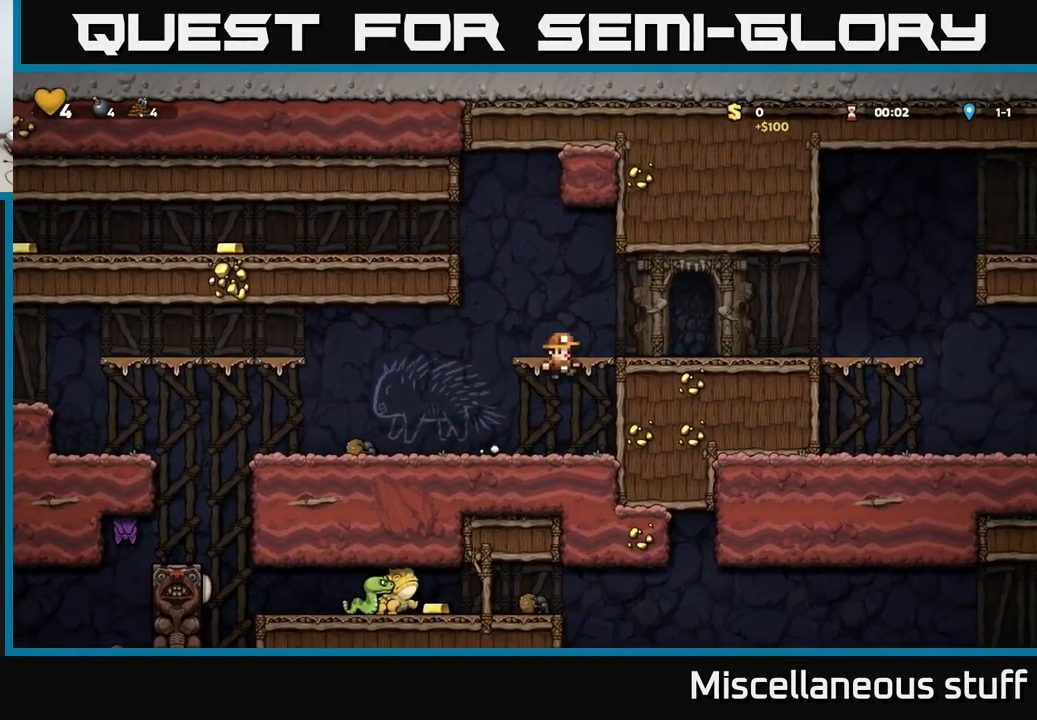
{"buttons": ["DPAD_LEFT"], "events": [[16, "A", "up"], [166, "A", "down"], [250, "A", "up"], [350, "DPAD_RIGHT", "up"], [450, "DPAD_LEFT", "down"]]}
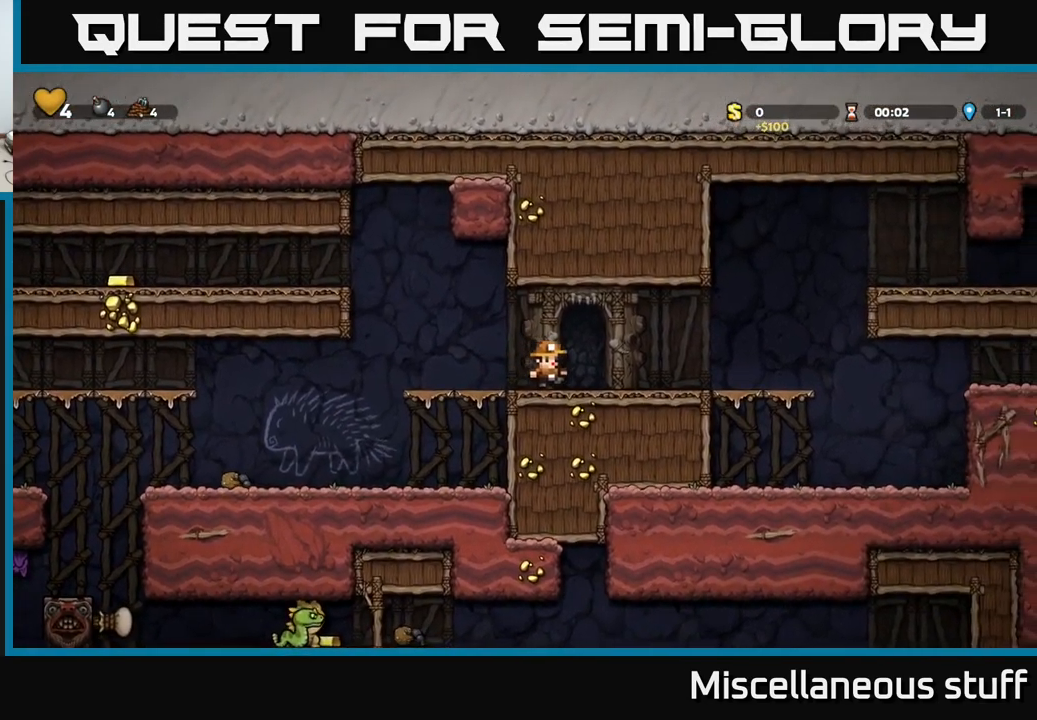
{"buttons": ["DPAD_LEFT"], "events": [[83, "A", "down"], [383, "A", "up"]]}
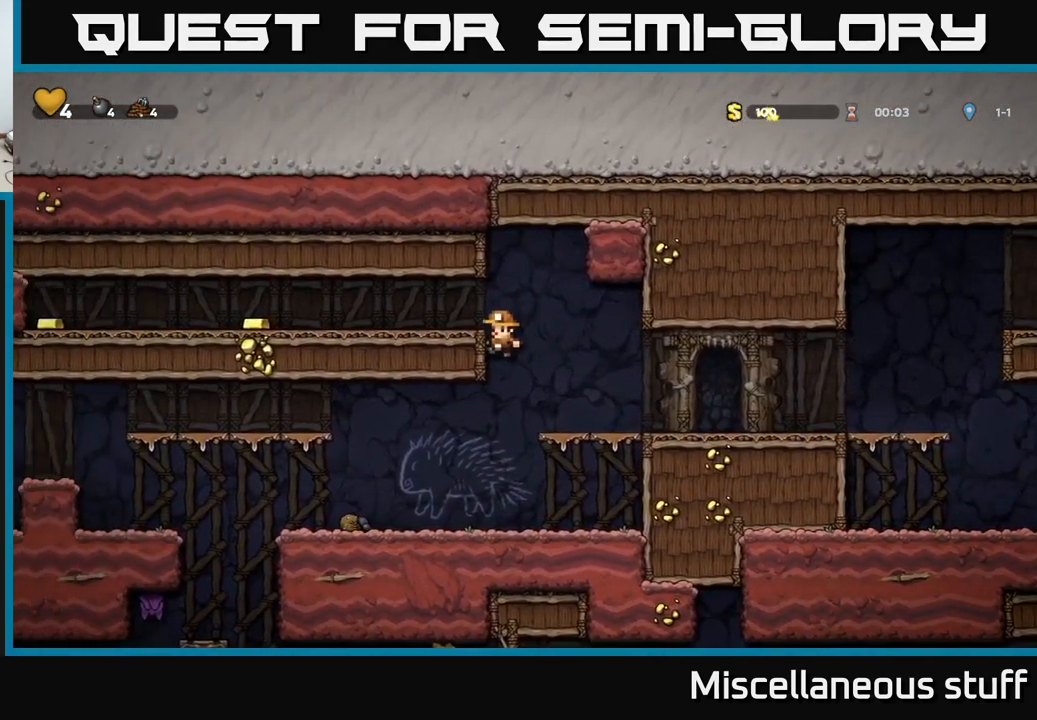
{"buttons": ["DPAD_LEFT"], "events": [[50, "A", "down"], [150, "A", "up"]]}
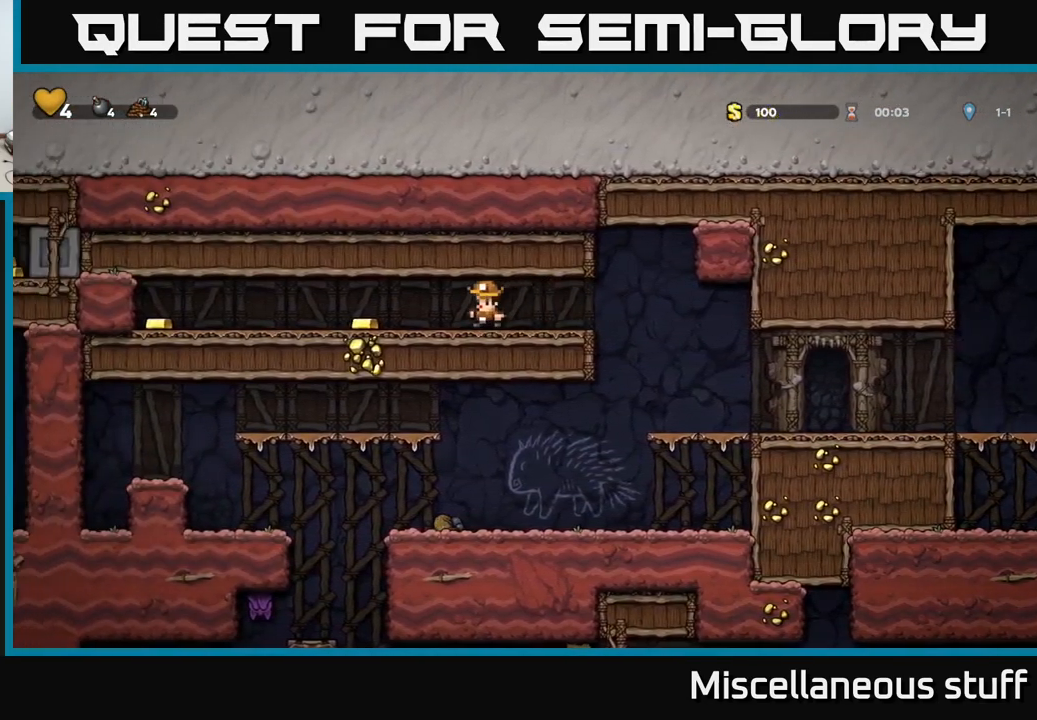
{"buttons": ["DPAD_LEFT"], "events": []}
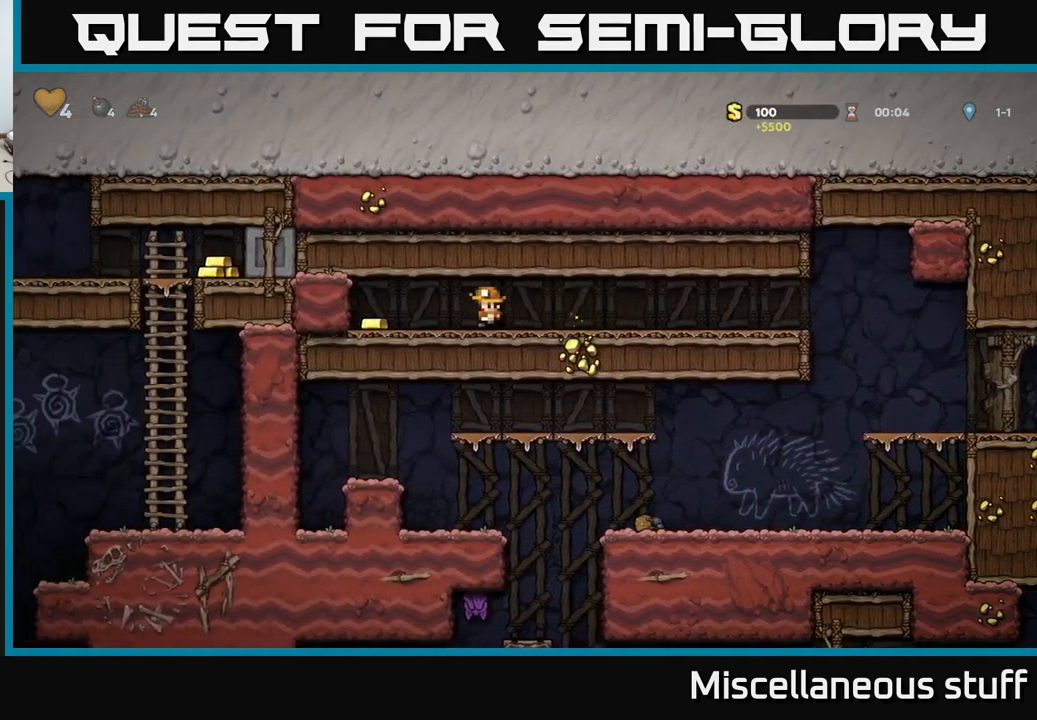
{"buttons": ["DPAD_RIGHT"], "events": [[300, "DPAD_LEFT", "up"], [317, "DPAD_RIGHT", "down"]]}
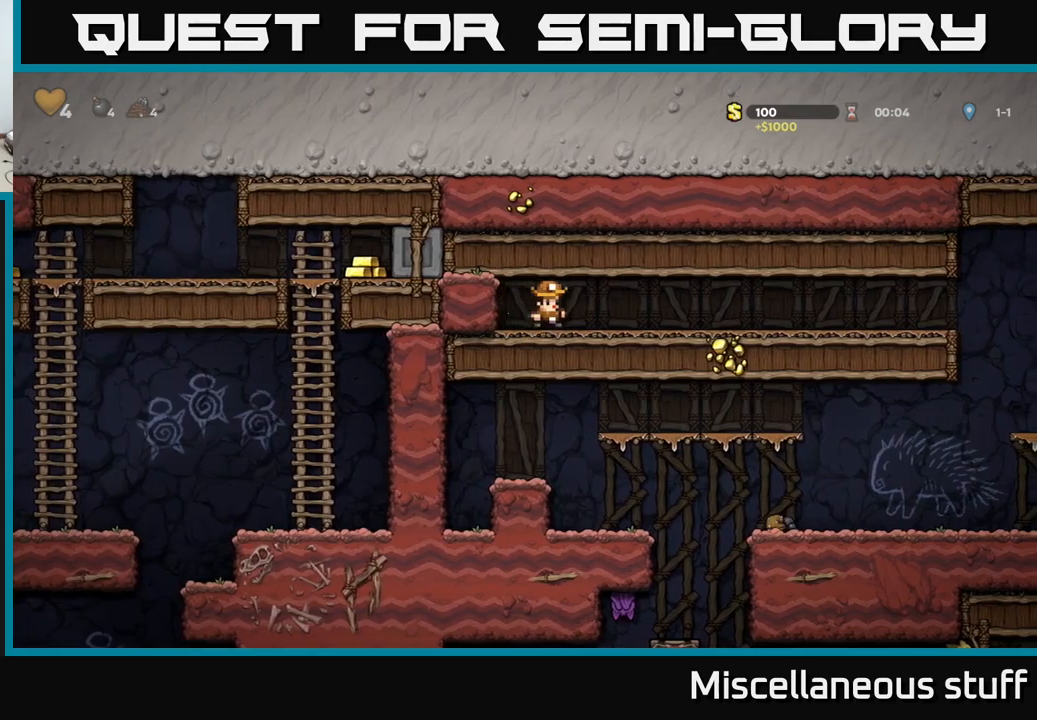
{"buttons": ["DPAD_RIGHT"], "events": []}
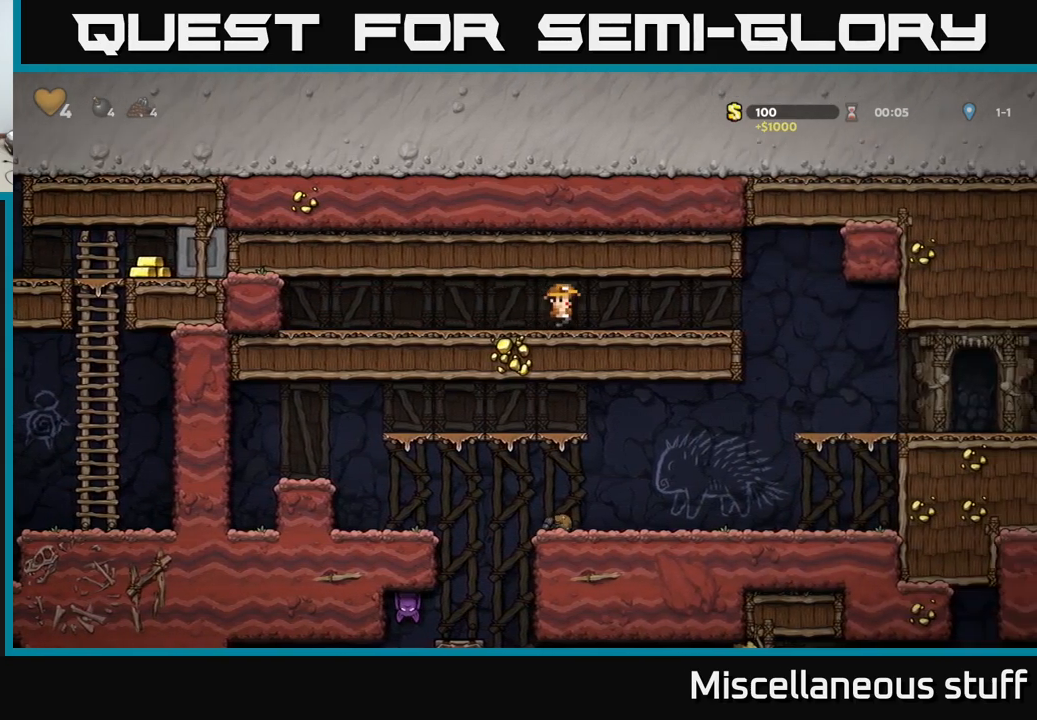
{"buttons": ["DPAD_RIGHT"], "events": []}
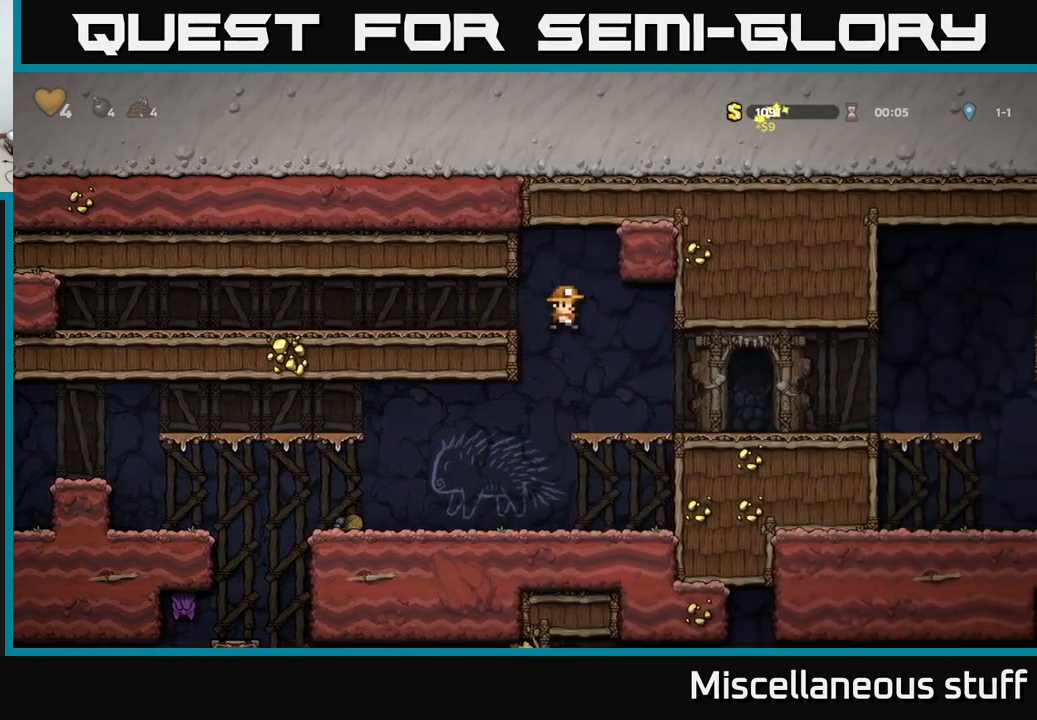
{"buttons": ["DPAD_LEFT"], "events": [[17, "DPAD_RIGHT", "up"], [217, "DPAD_DOWN", "down"], [300, "A", "down"], [367, "A", "up"], [383, "DPAD_DOWN", "up"], [467, "DPAD_LEFT", "down"]]}
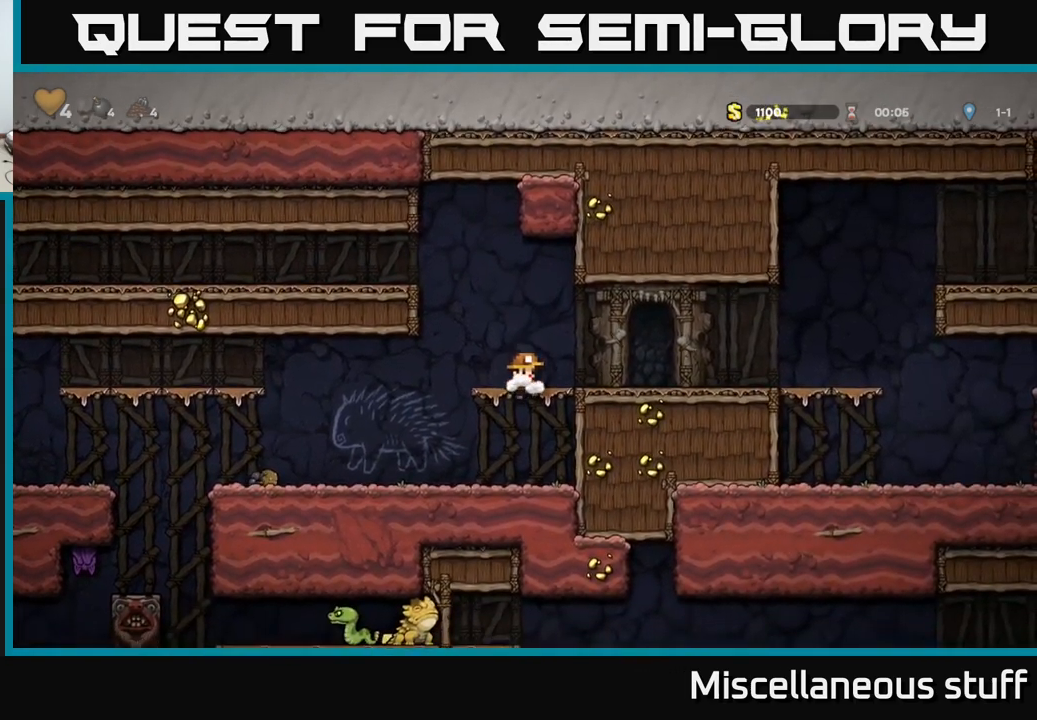
{"buttons": ["DPAD_LEFT"], "events": []}
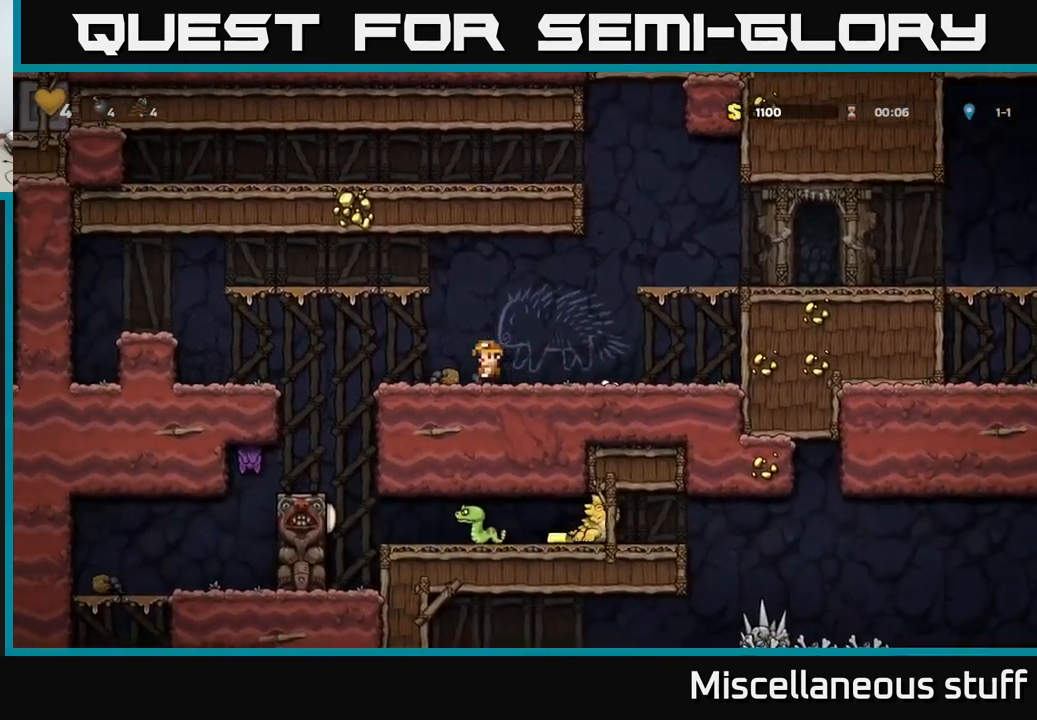
{"buttons": [], "events": [[283, "X", "down"], [367, "DPAD_LEFT", "up"], [417, "X", "up"]]}
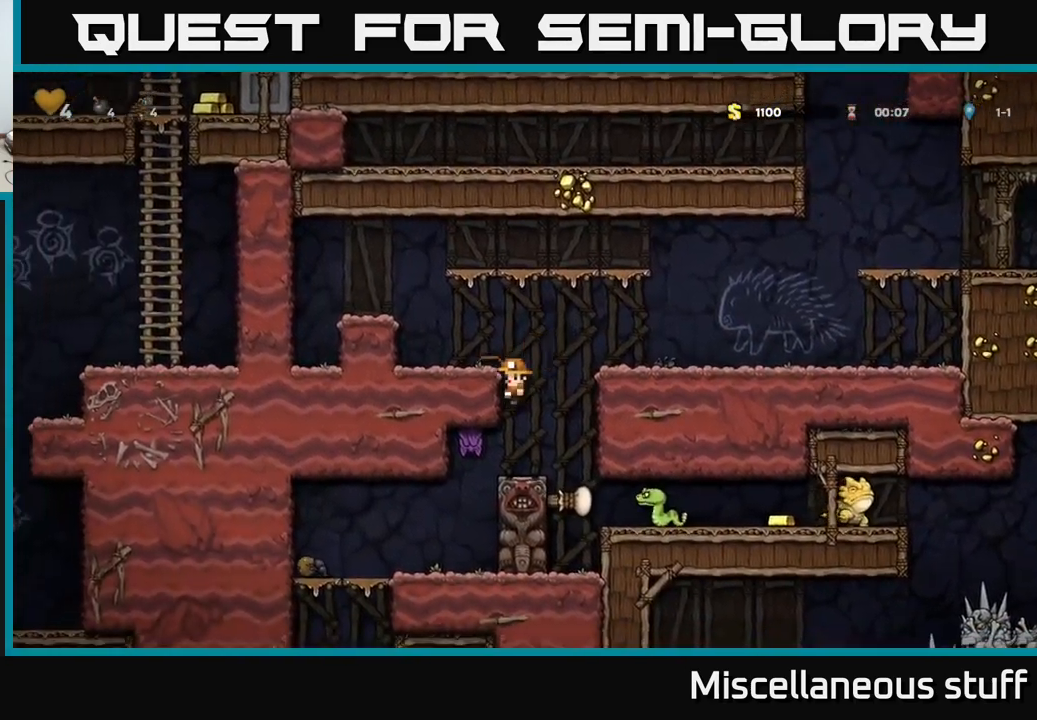
{"buttons": [], "events": []}
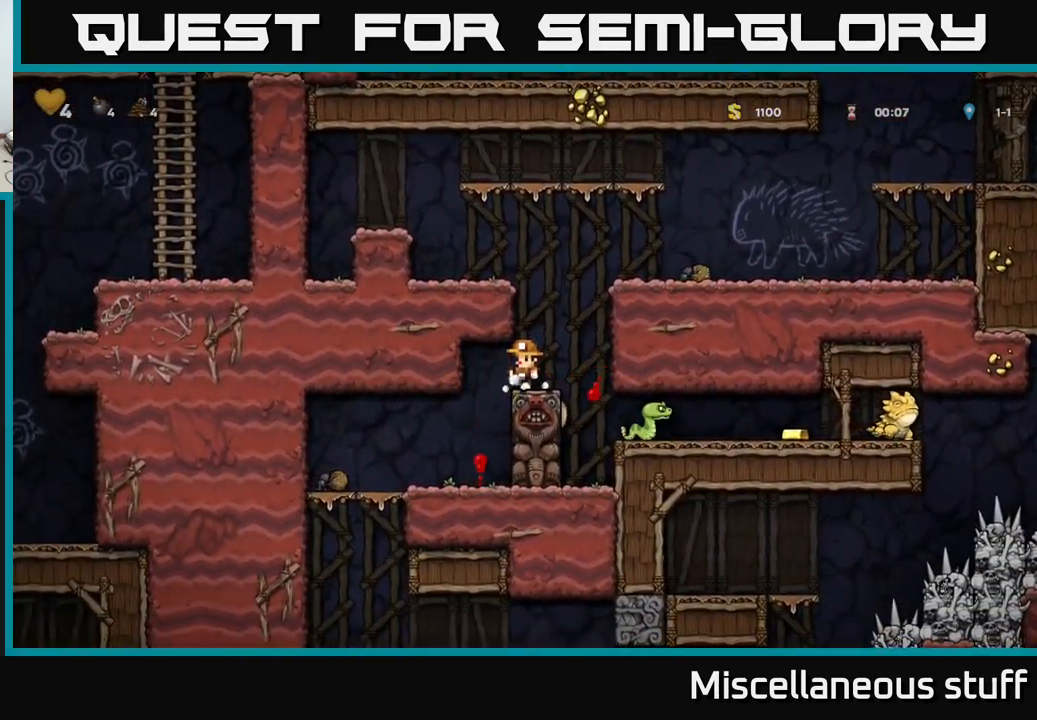
{"buttons": ["X", "DPAD_RIGHT"], "events": [[200, "DPAD_RIGHT", "down"], [400, "X", "down"]]}
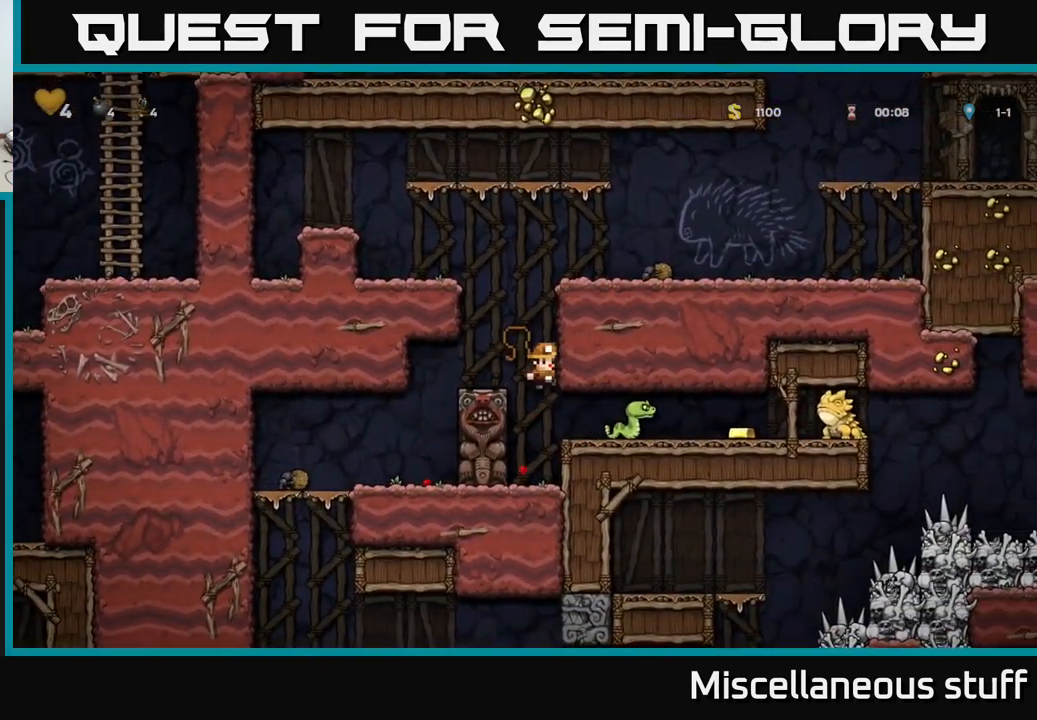
{"buttons": [], "events": [[100, "X", "up"], [267, "X", "down"], [283, "DPAD_RIGHT", "up"], [367, "X", "up"]]}
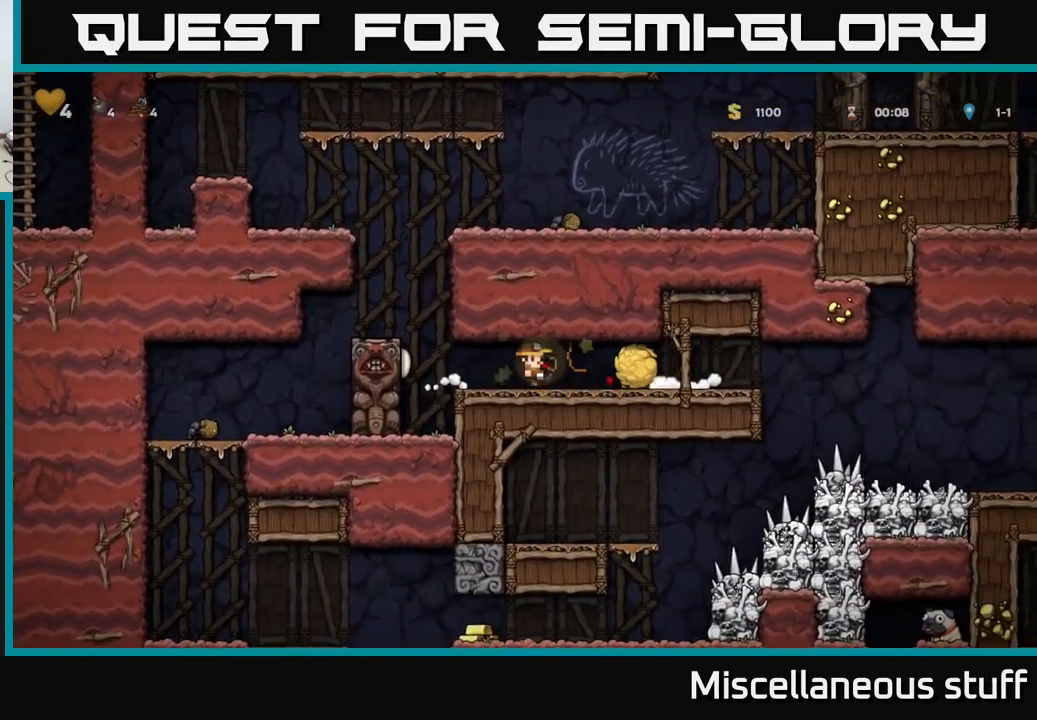
{"buttons": ["A", "DPAD_LEFT"], "events": [[50, "DPAD_LEFT", "down"], [200, "X", "down"], [233, "A", "down"], [317, "X", "up"], [350, "A", "up"], [417, "X", "down"], [450, "A", "down"], [450, "Y", "down"], [467, "Y", "up"], [500, "X", "up"]]}
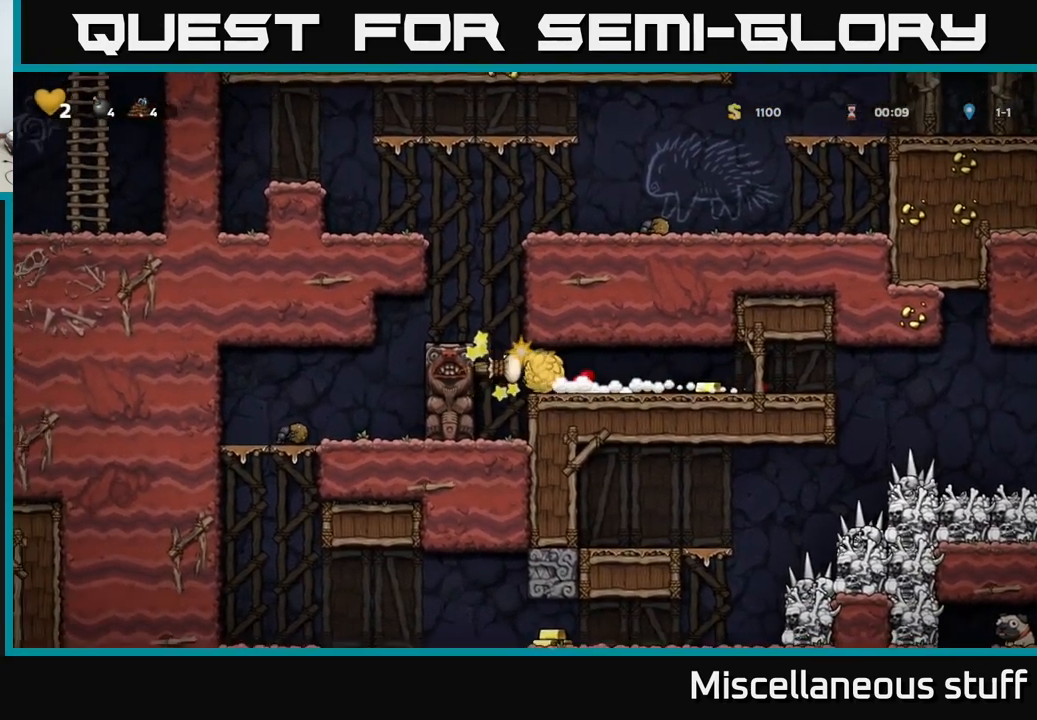
{"buttons": [], "events": [[50, "DPAD_LEFT", "up"], [67, "A", "up"]]}
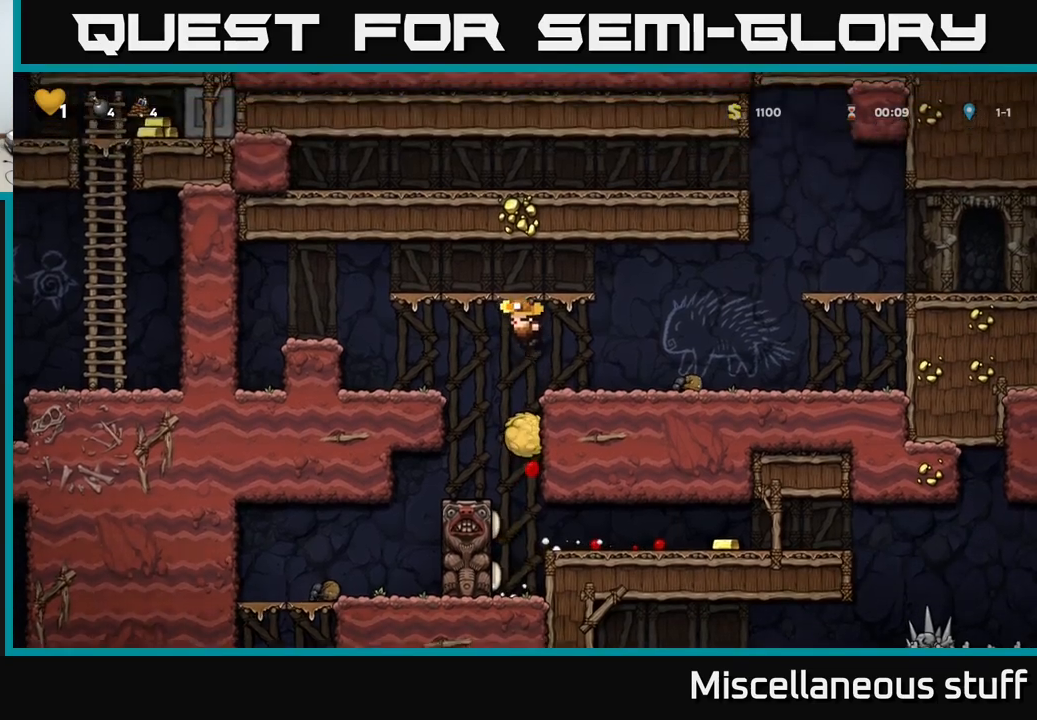
{"buttons": [], "events": []}
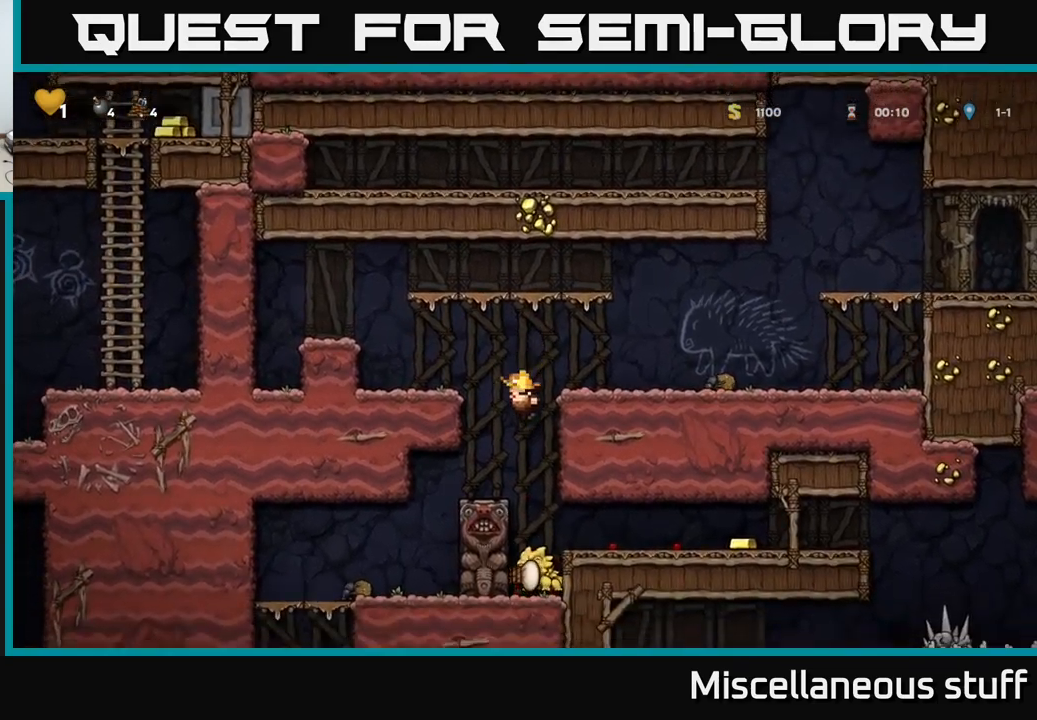
{"buttons": [], "events": []}
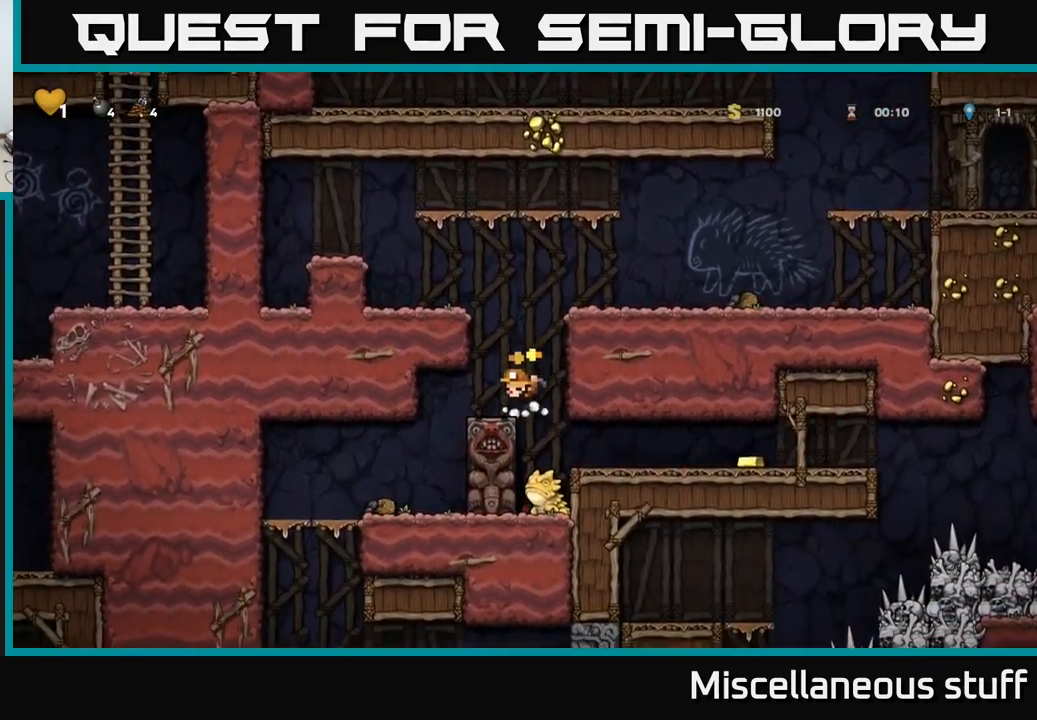
{"buttons": [], "events": []}
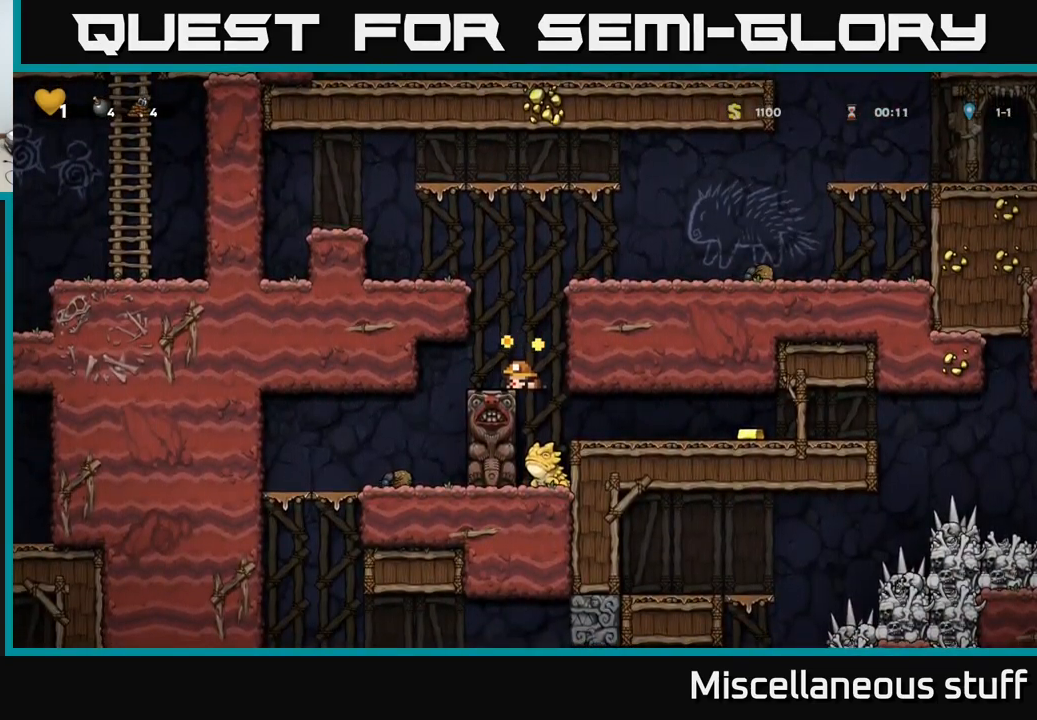
{"buttons": [], "events": []}
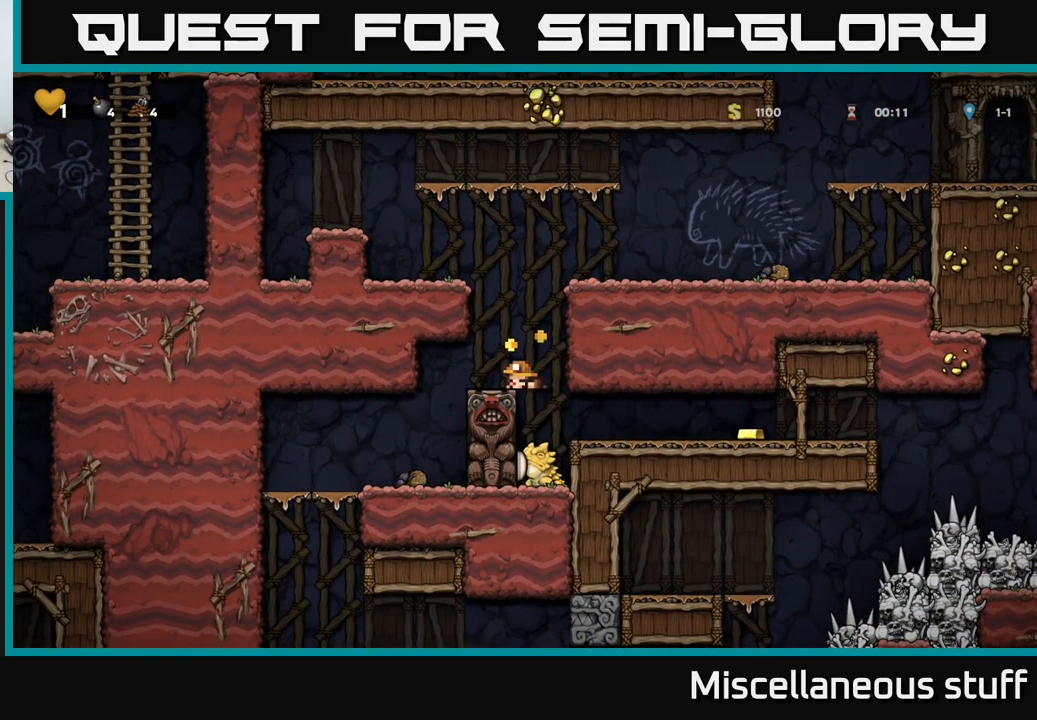
{"buttons": [], "events": []}
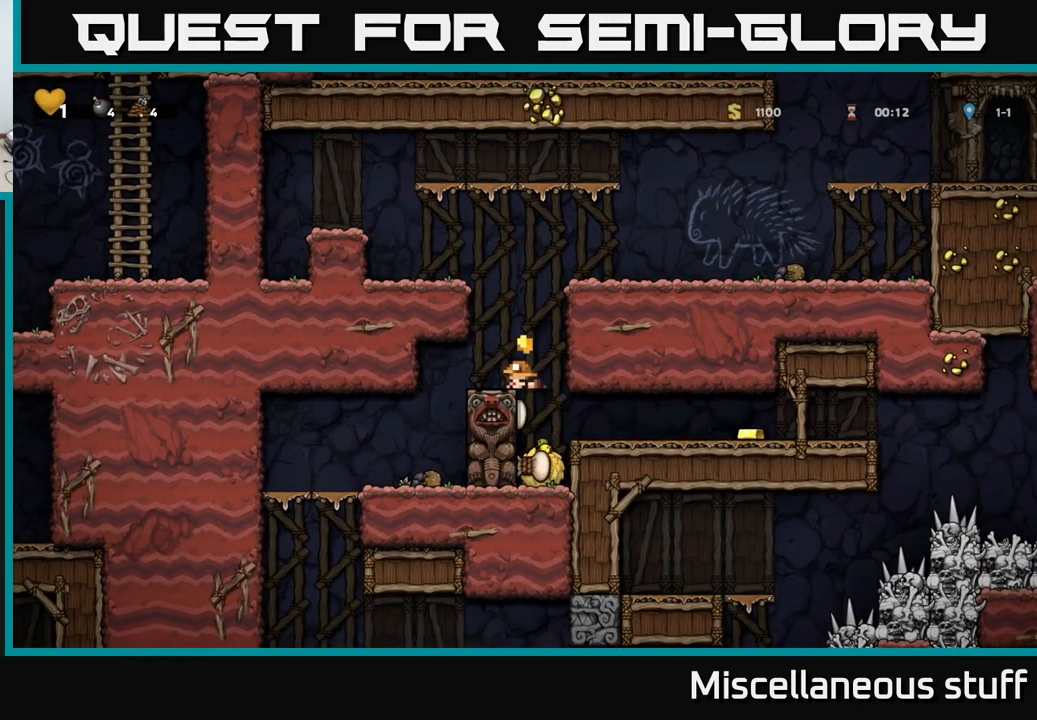
{"buttons": ["DPAD_RIGHT"], "events": [[317, "DPAD_RIGHT", "down"]]}